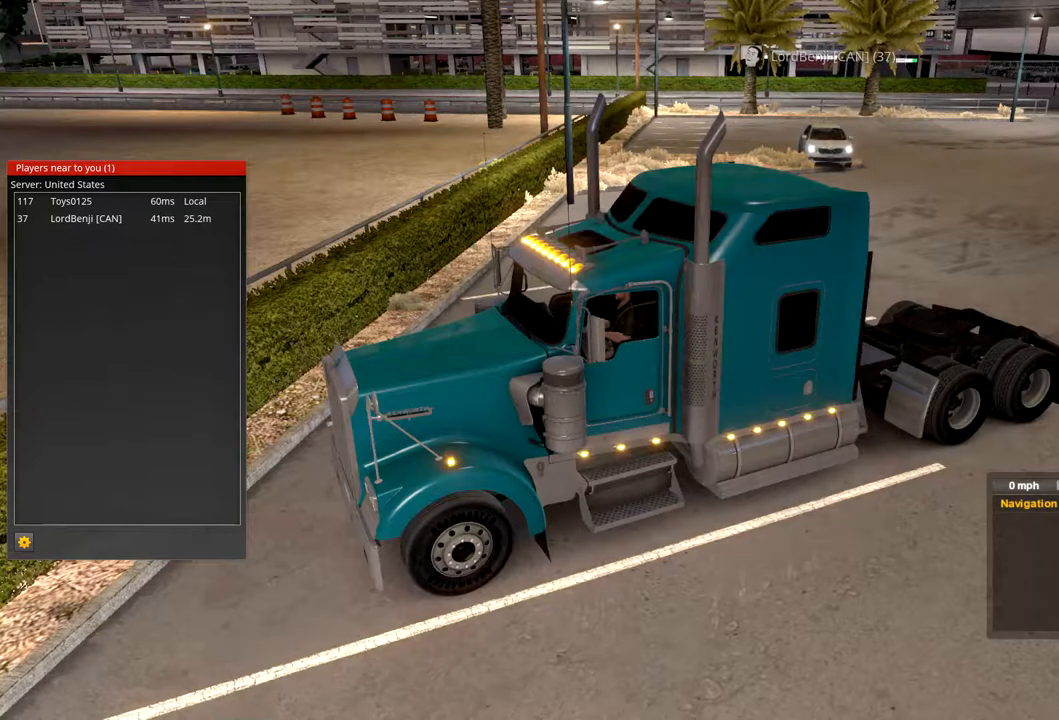
Gameplay with a controller (Xbox layout); each line is a JSON object with the inputs held at the frame after it. "events" lists button and stick changes between this image and that frame as [ms after this image, input, new state], when the widget could be followed in between.
{"buttons": [], "left_stick": "center", "right_stick": "left", "events": [[300, "right_stick", "left"]]}
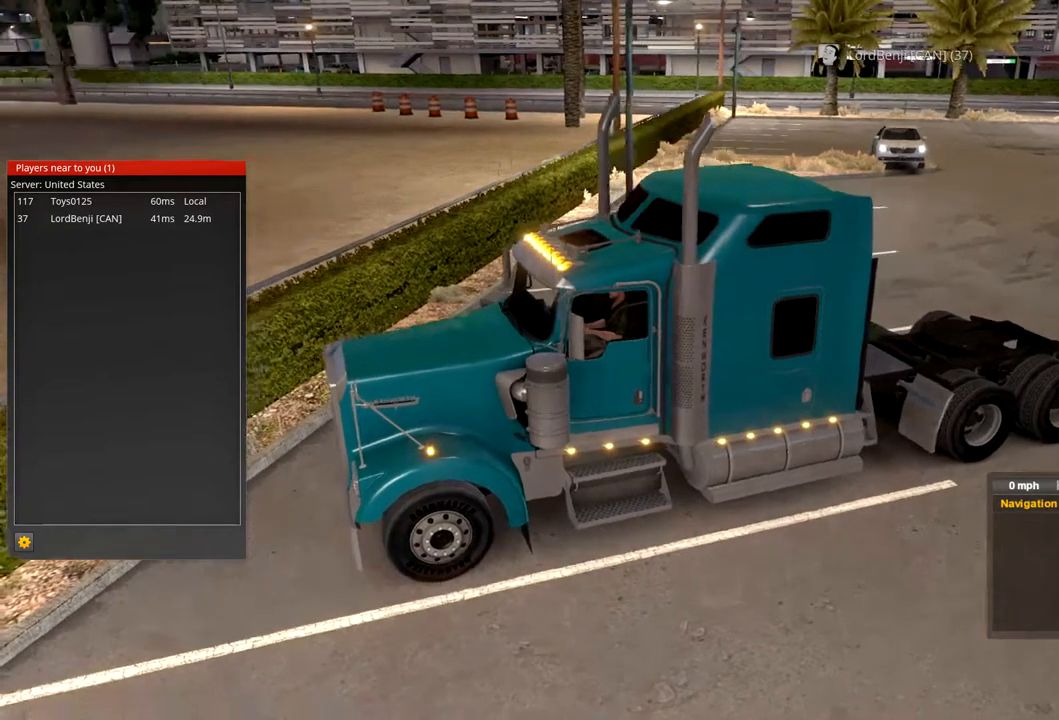
{"buttons": [], "left_stick": "center", "right_stick": "center", "events": [[267, "right_stick", "center"]]}
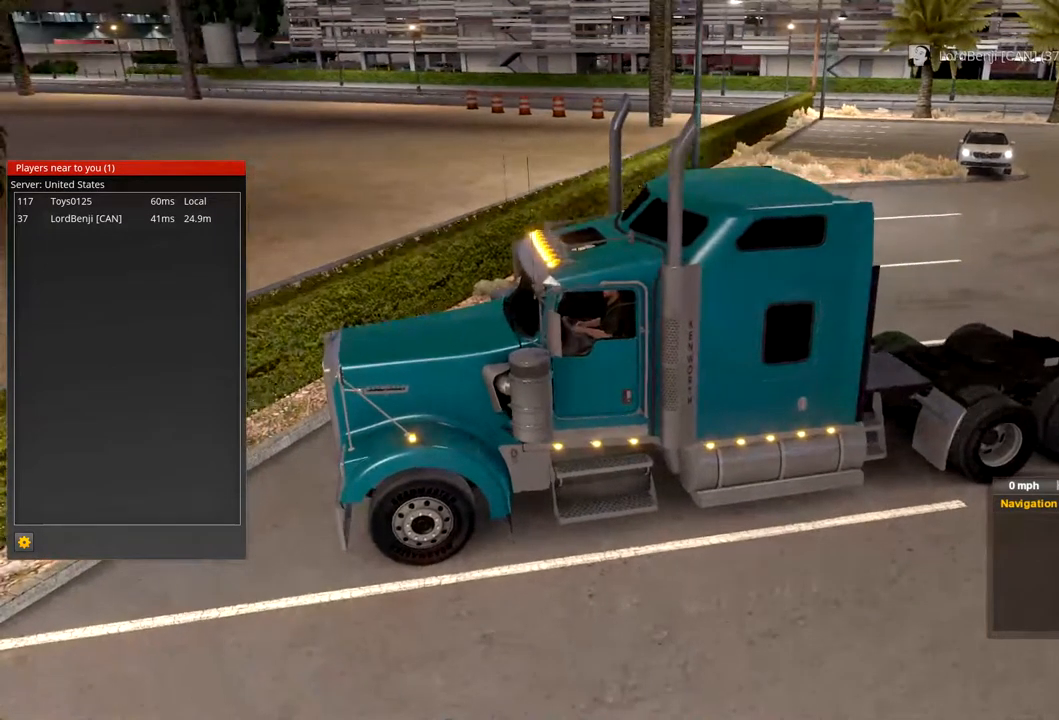
{"buttons": [], "left_stick": "center", "right_stick": "center", "events": []}
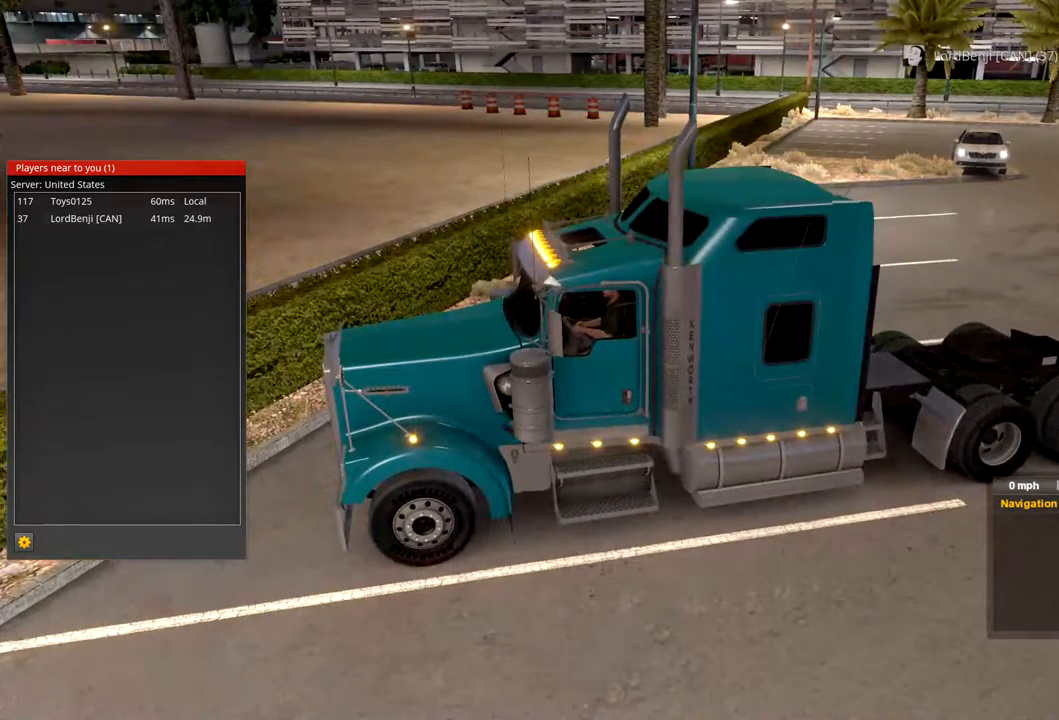
{"buttons": [], "left_stick": "center", "right_stick": "right", "events": [[100, "right_stick", "right"]]}
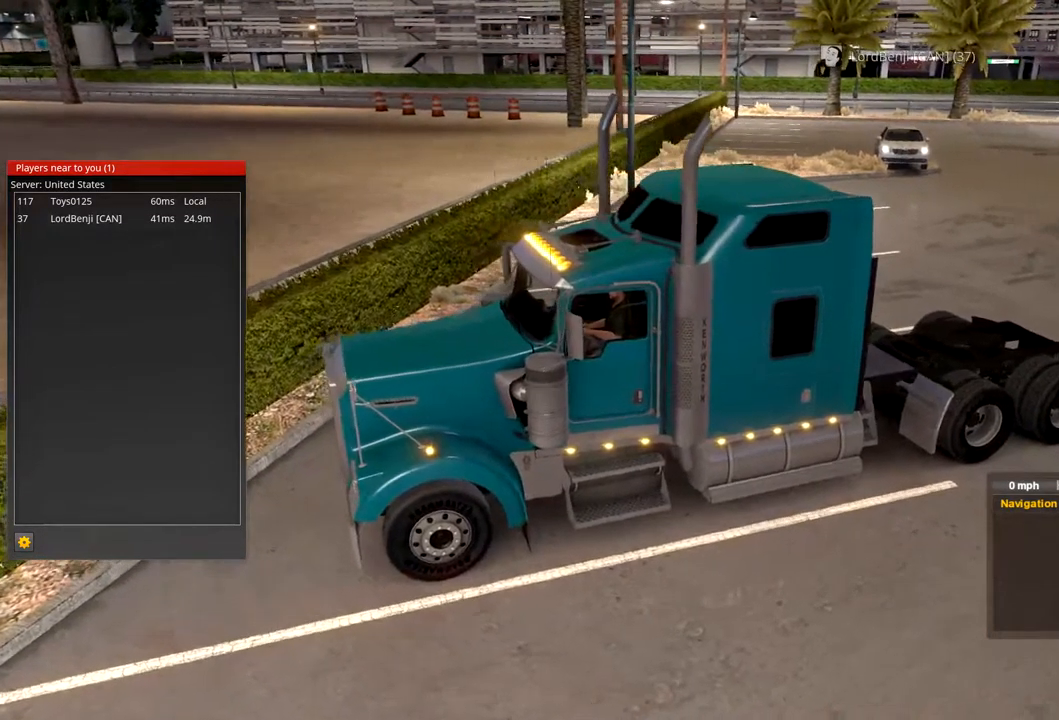
{"buttons": [], "left_stick": "center", "right_stick": "right", "events": []}
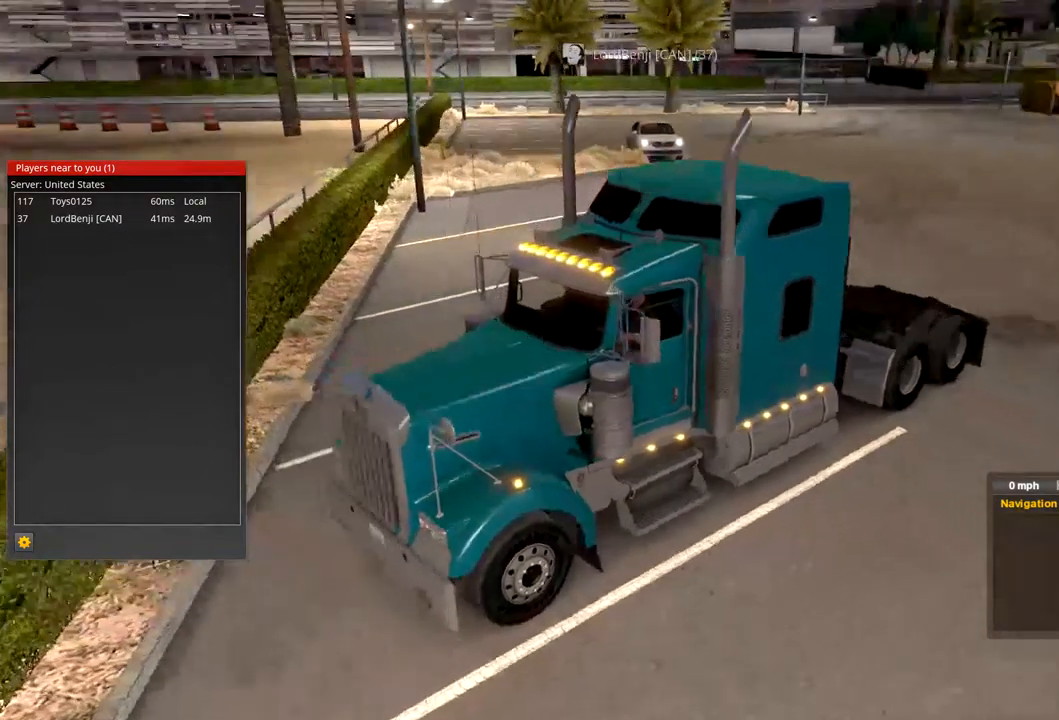
{"buttons": [], "left_stick": "center", "right_stick": "right", "events": []}
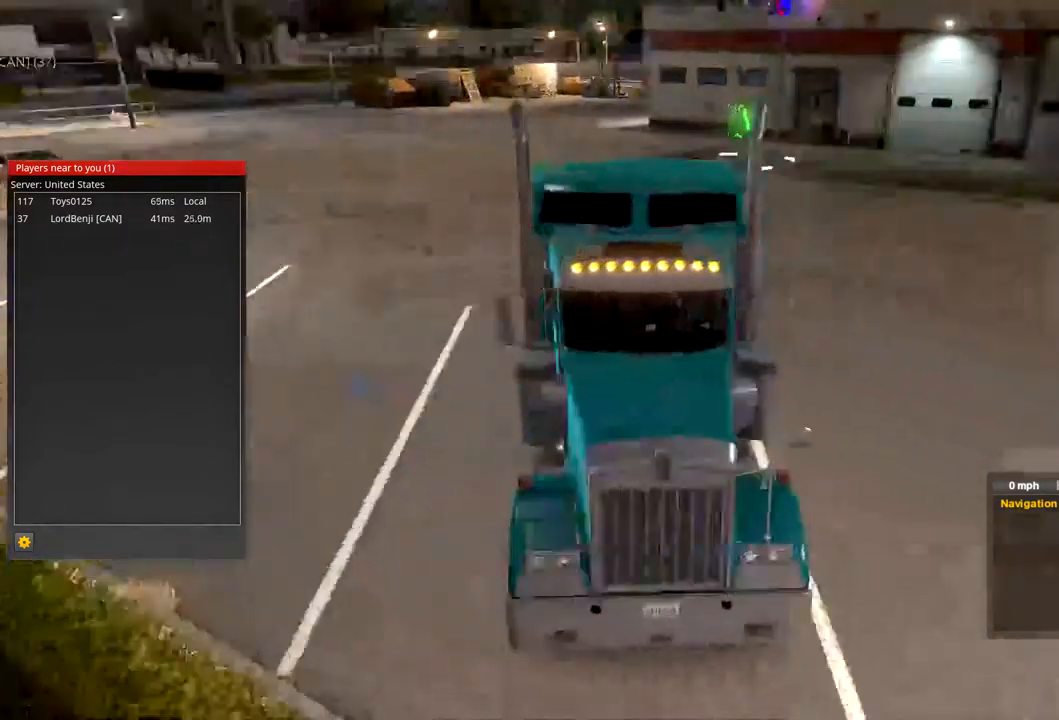
{"buttons": [], "left_stick": "center", "right_stick": "right", "events": []}
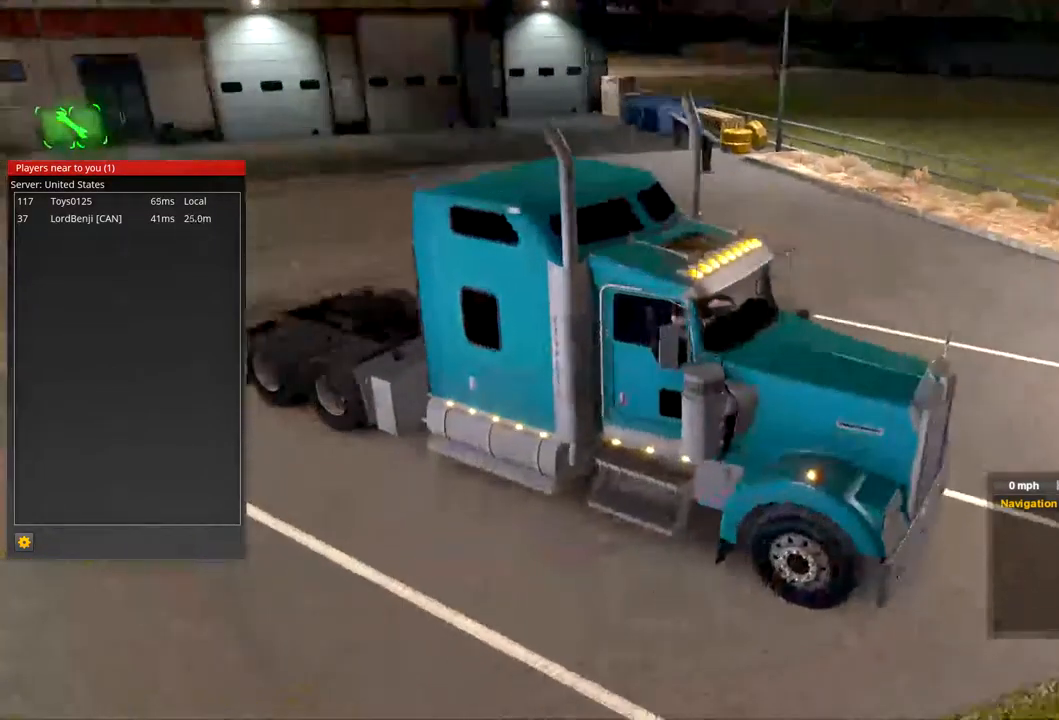
{"buttons": [], "left_stick": "center", "right_stick": "right", "events": []}
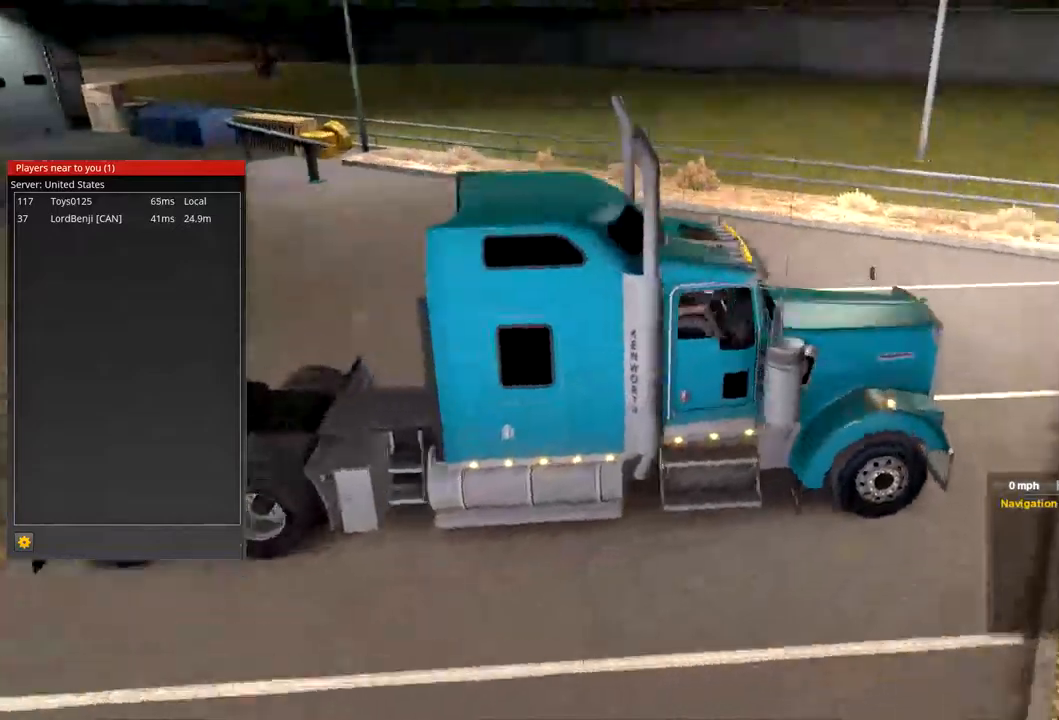
{"buttons": [], "left_stick": "center", "right_stick": "right", "events": []}
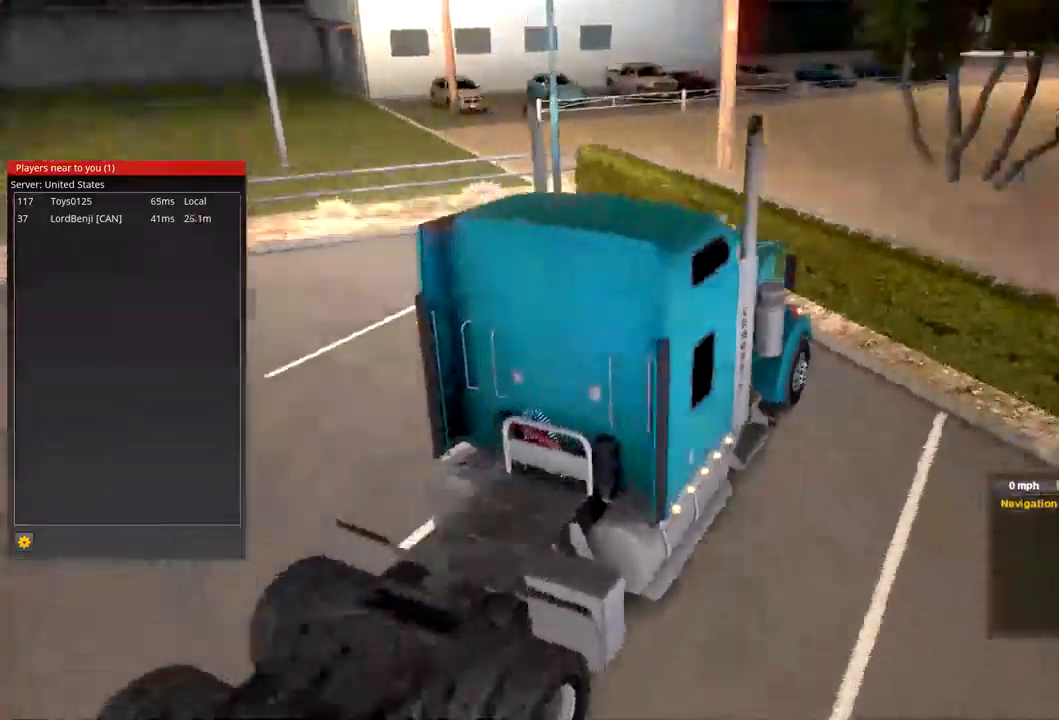
{"buttons": [], "left_stick": "center", "right_stick": "right", "events": []}
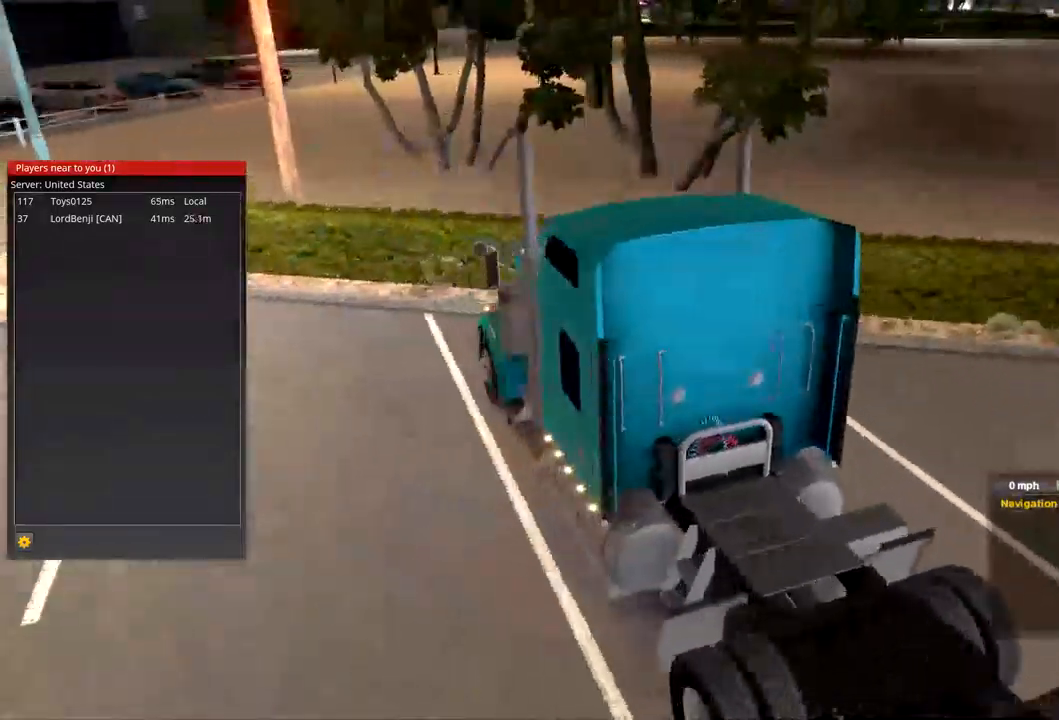
{"buttons": [], "left_stick": "center", "right_stick": "right", "events": []}
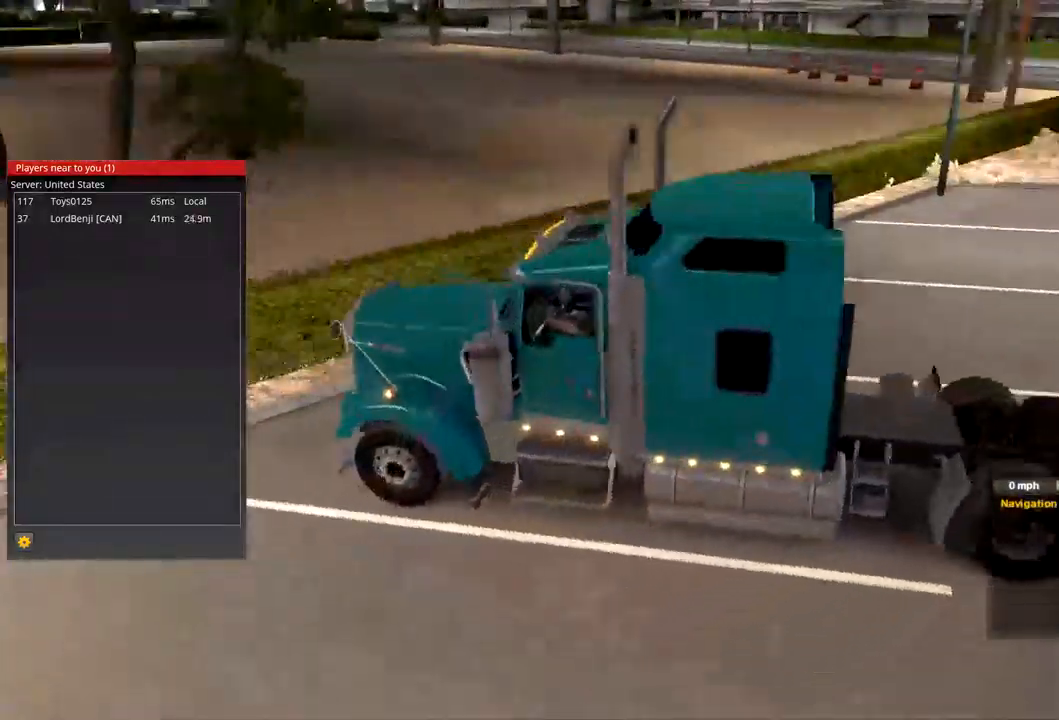
{"buttons": [], "left_stick": "center", "right_stick": "right", "events": []}
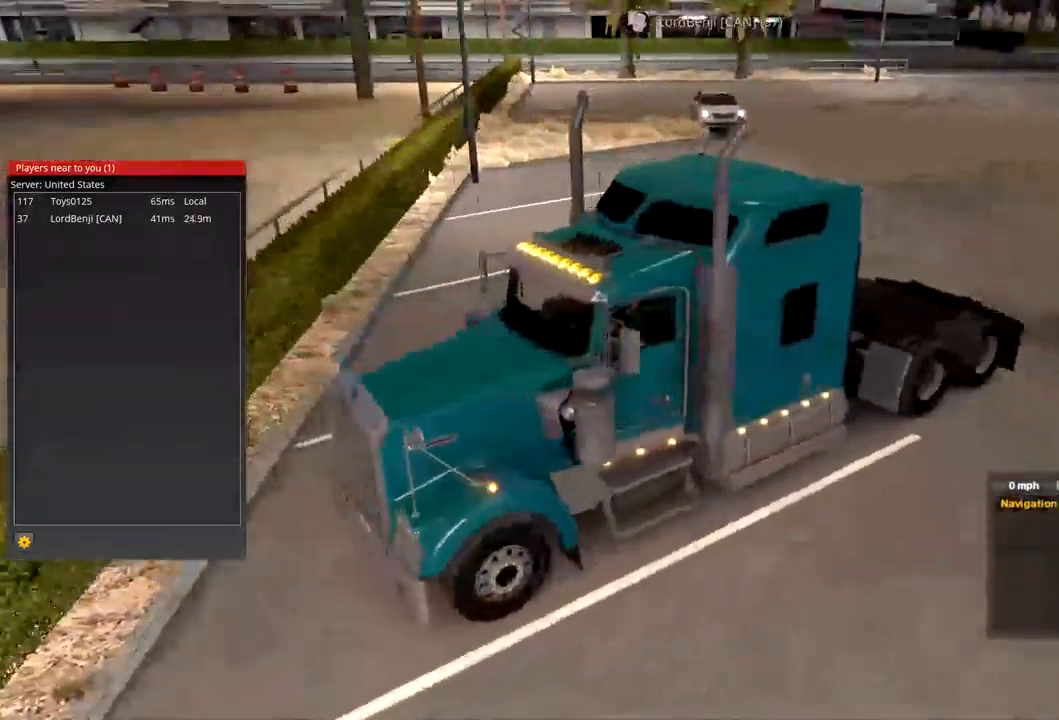
{"buttons": [], "left_stick": "center", "right_stick": "right", "events": []}
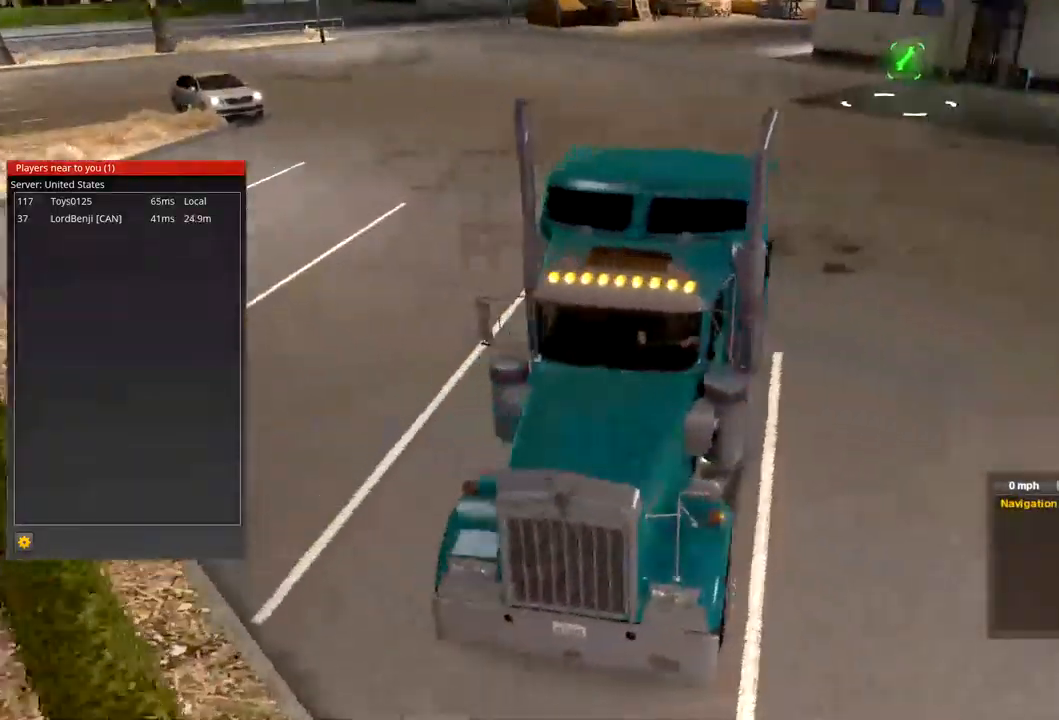
{"buttons": [], "left_stick": "center", "right_stick": "down", "events": [[167, "right_stick", "center"], [400, "right_stick", "down"]]}
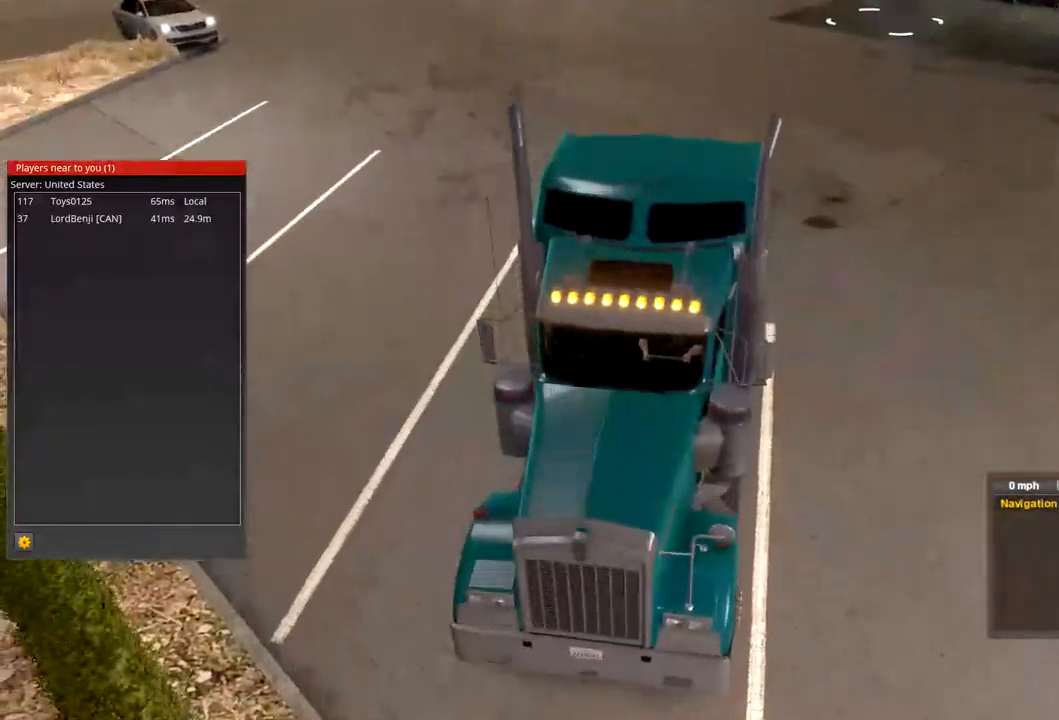
{"buttons": [], "left_stick": "center", "right_stick": "center", "events": [[100, "right_stick", "center"], [233, "right_stick", "up"], [433, "right_stick", "center"]]}
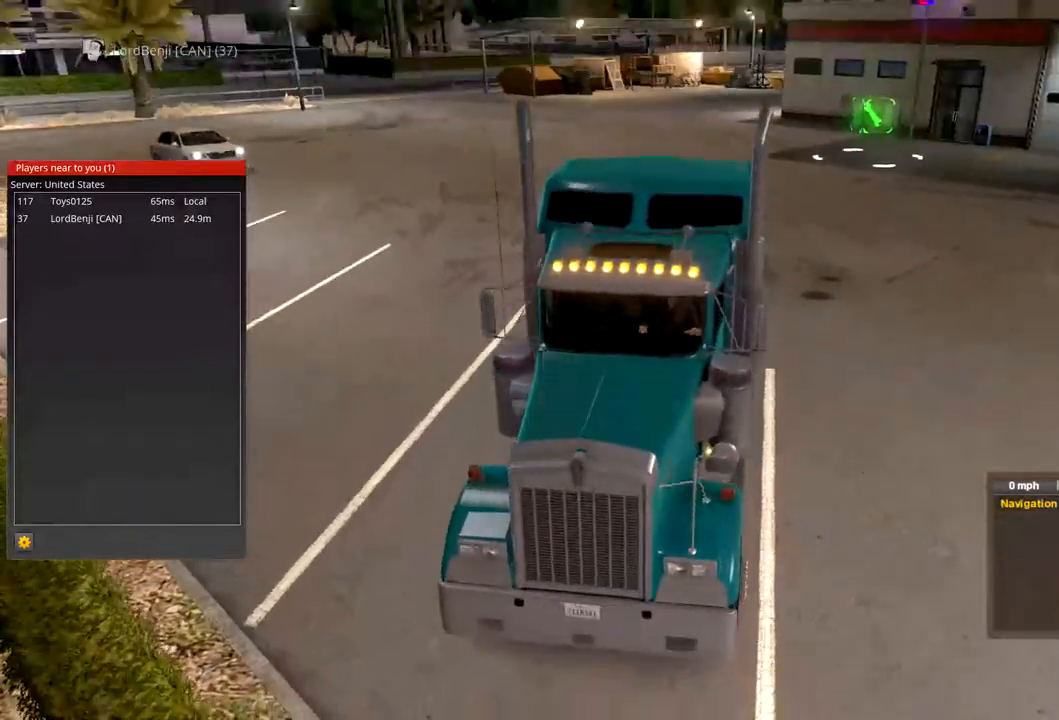
{"buttons": [], "left_stick": "center", "right_stick": "left", "events": [[167, "right_stick", "left"]]}
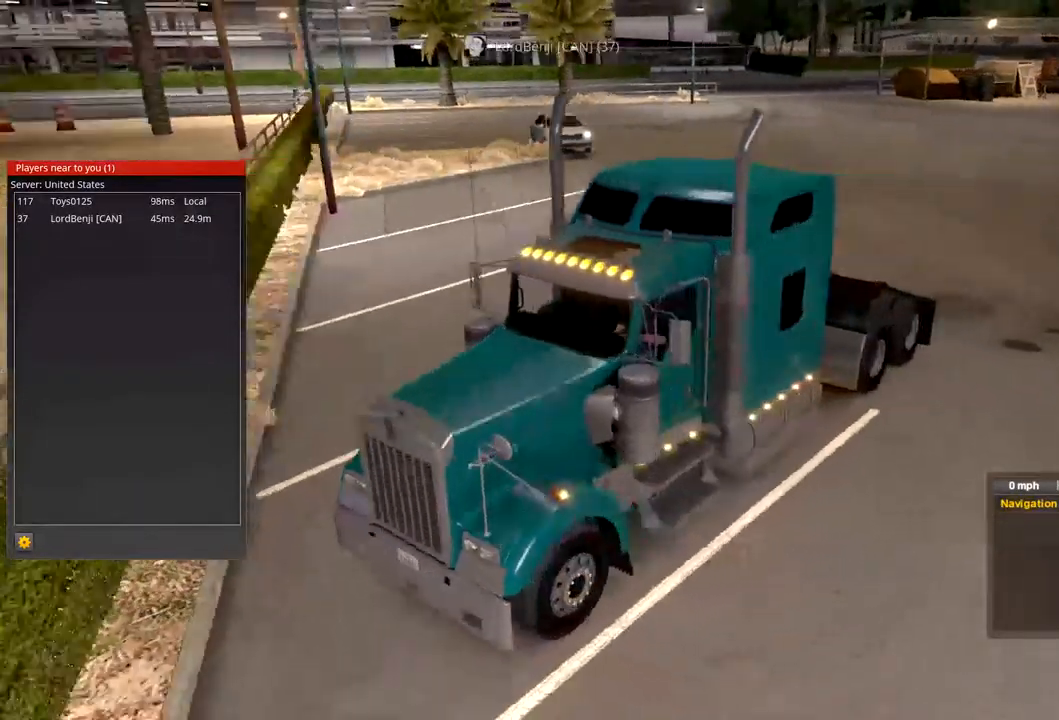
{"buttons": [], "left_stick": "center", "right_stick": "center", "events": [[200, "right_stick", "center"]]}
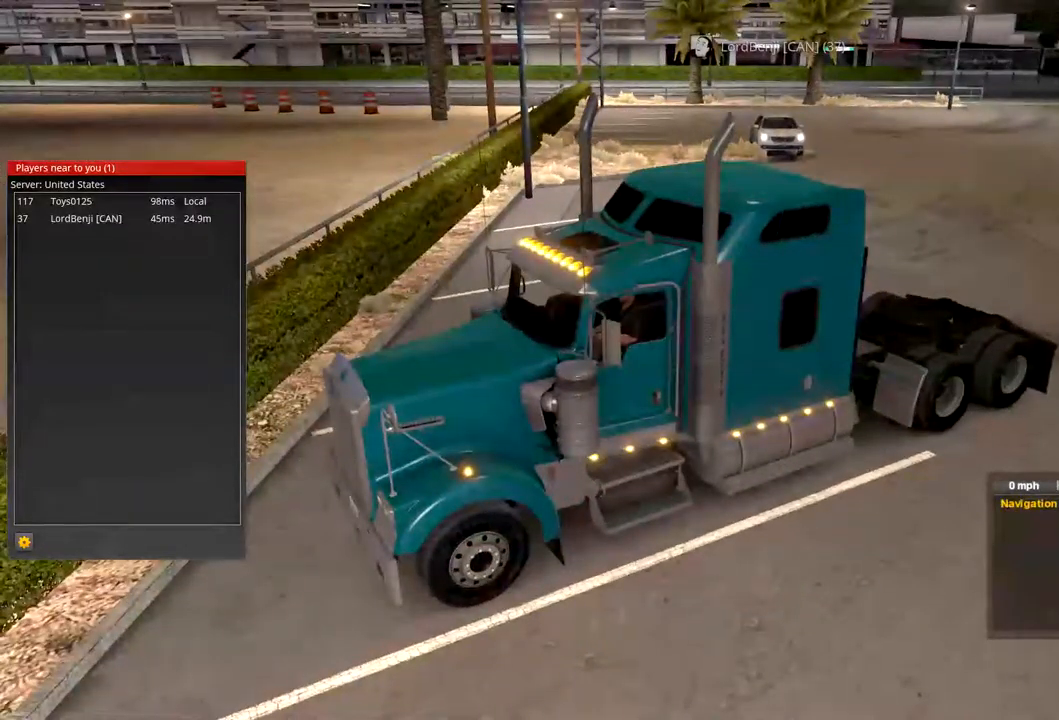
{"buttons": [], "left_stick": "center", "right_stick": "left", "events": [[500, "right_stick", "left"]]}
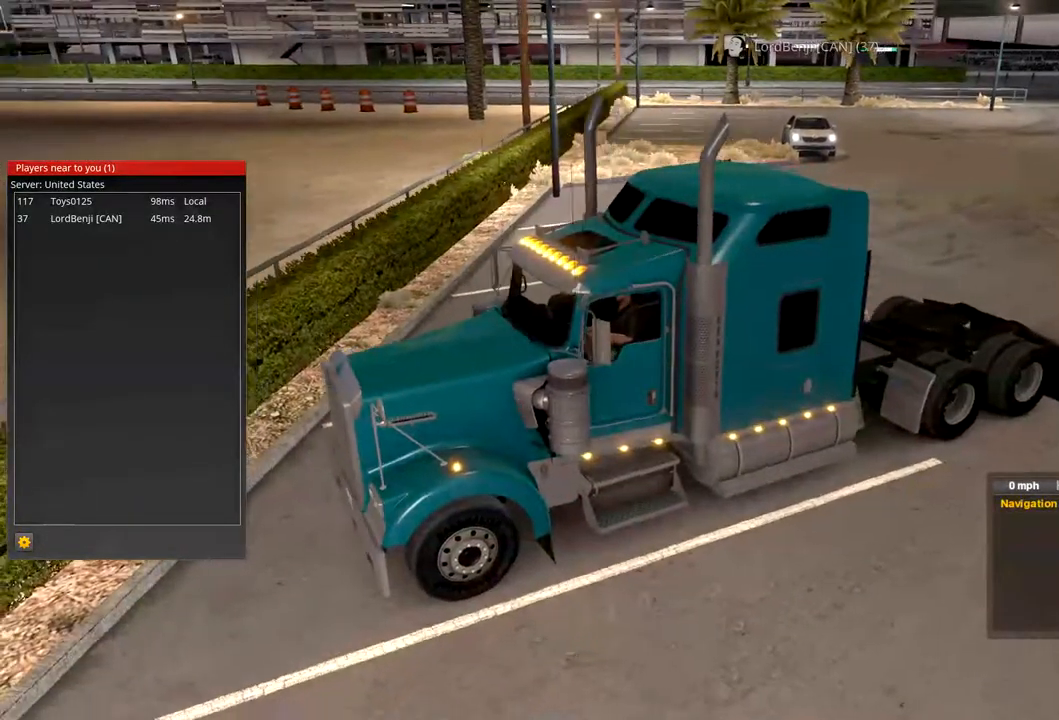
{"buttons": [], "left_stick": "center", "right_stick": "left", "events": []}
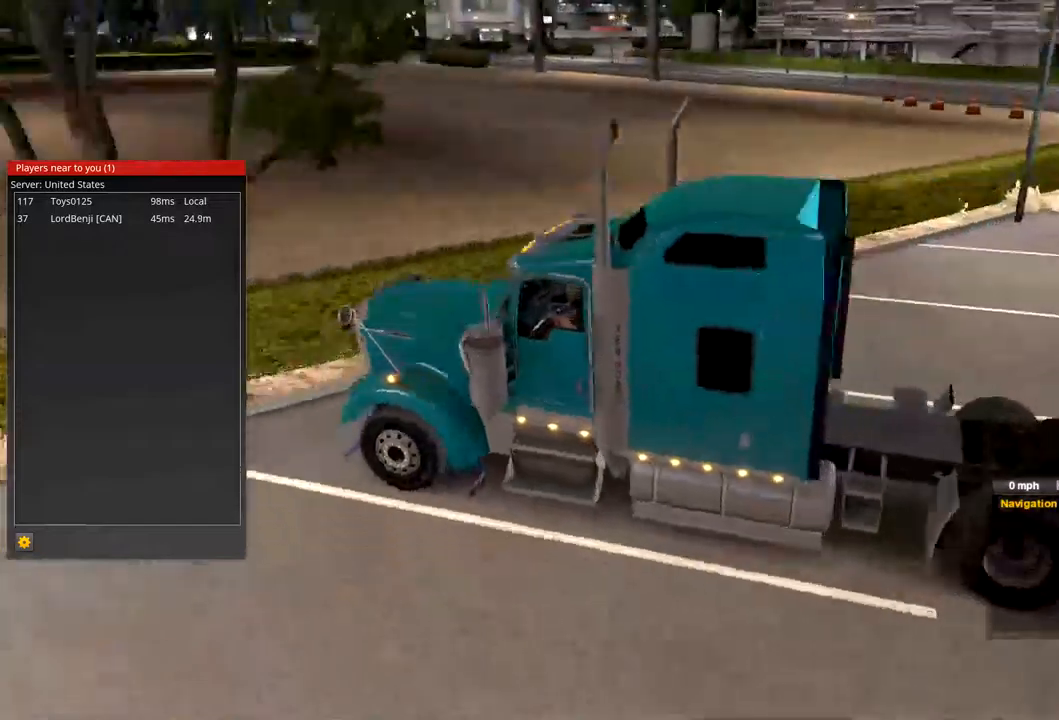
{"buttons": [], "left_stick": "center", "right_stick": "right", "events": [[200, "right_stick", "right"]]}
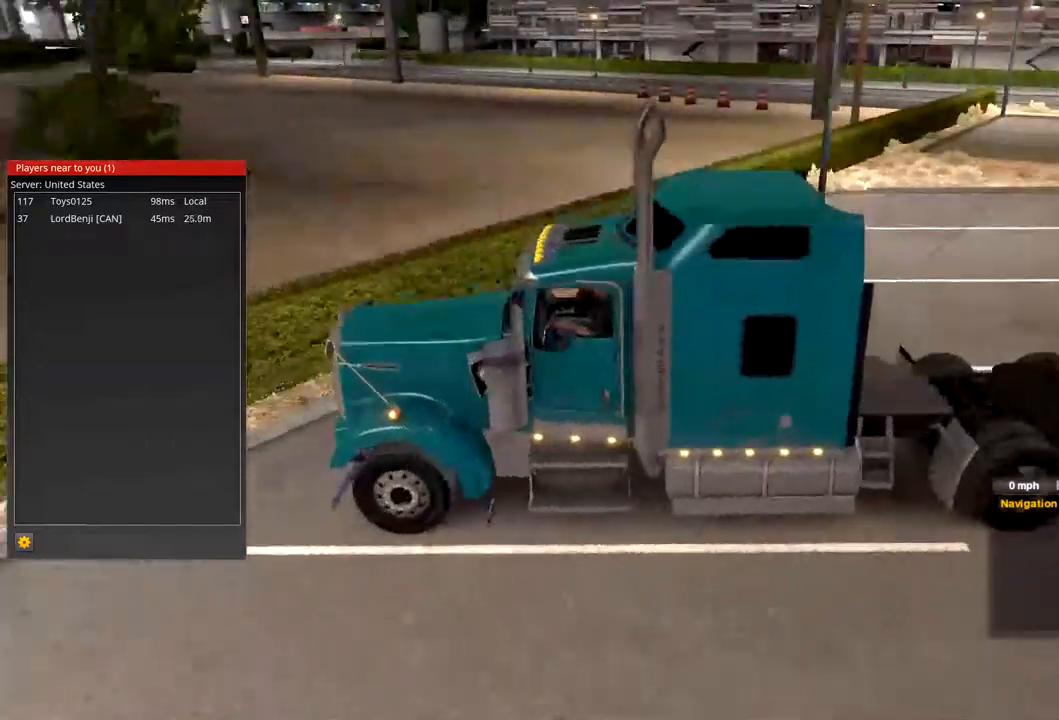
{"buttons": [], "left_stick": "center", "right_stick": "center", "events": [[367, "right_stick", "center"]]}
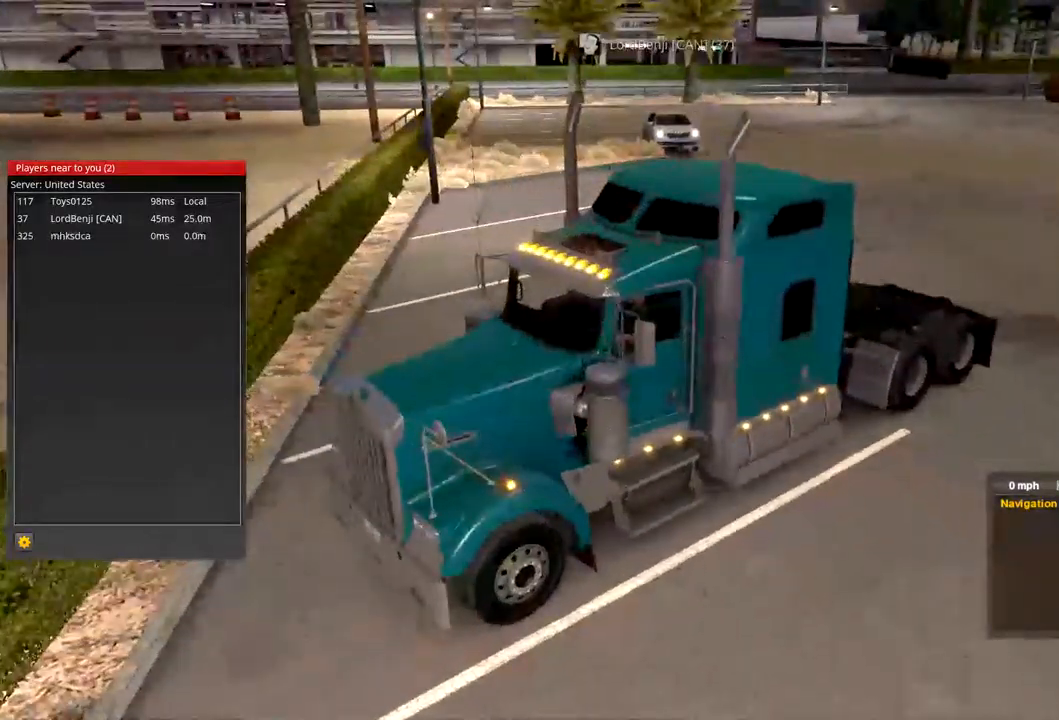
{"buttons": [], "left_stick": "center", "right_stick": "center", "events": []}
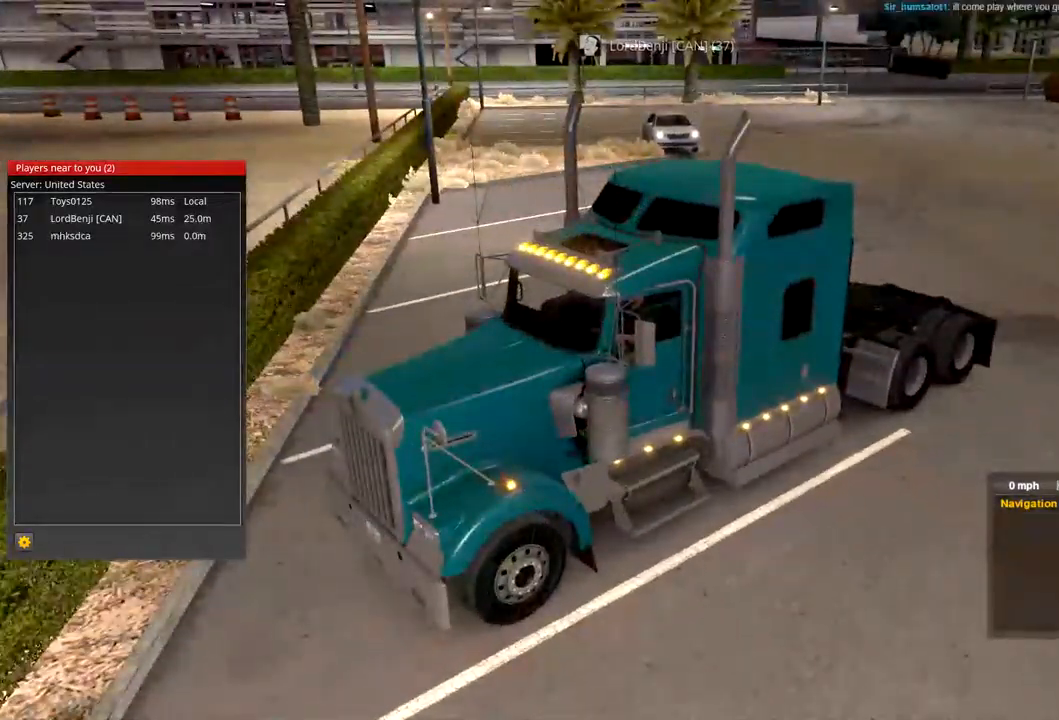
{"buttons": [], "left_stick": "center", "right_stick": "center", "events": []}
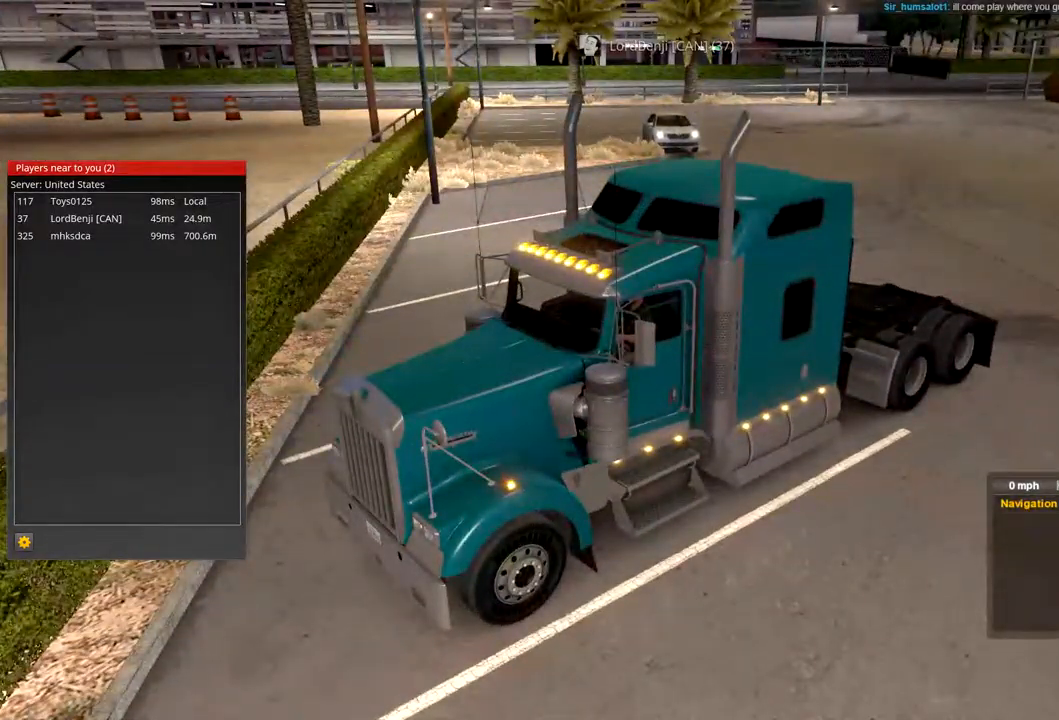
{"buttons": [], "left_stick": "center", "right_stick": "center", "events": []}
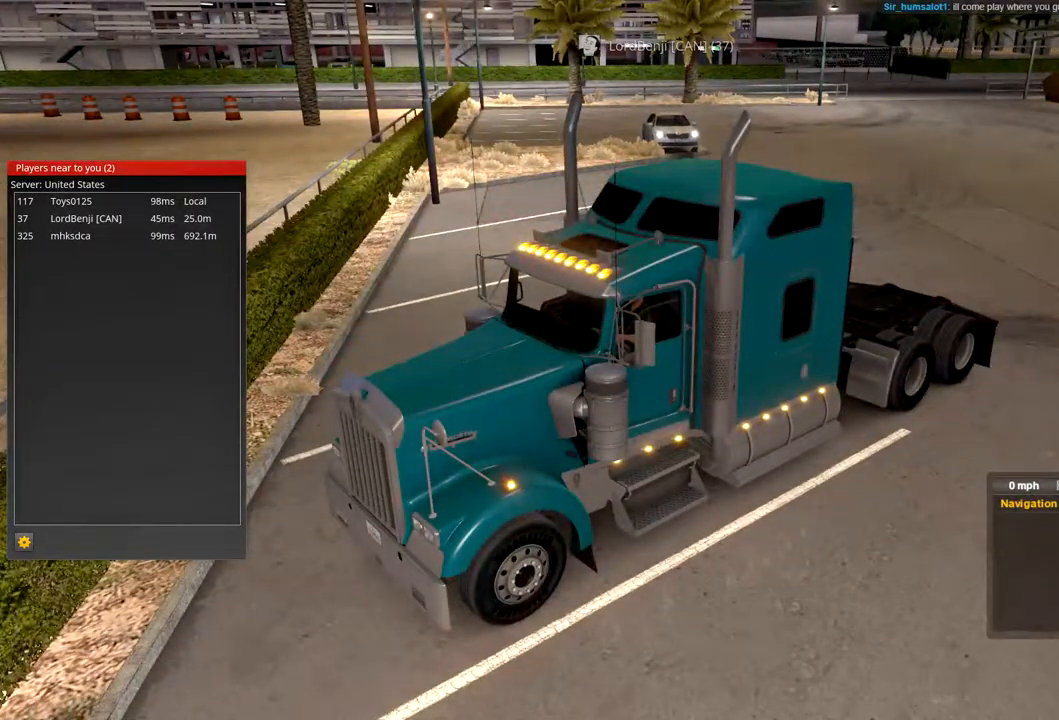
{"buttons": [], "left_stick": "center", "right_stick": "center", "events": []}
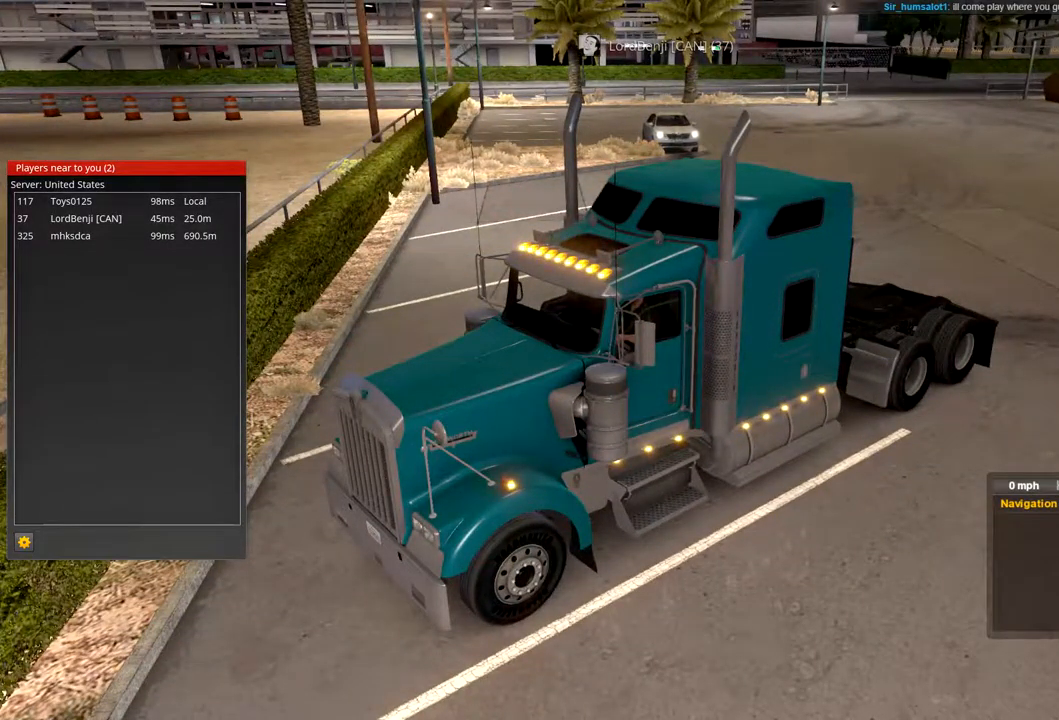
{"buttons": [], "left_stick": "center", "right_stick": "center", "events": []}